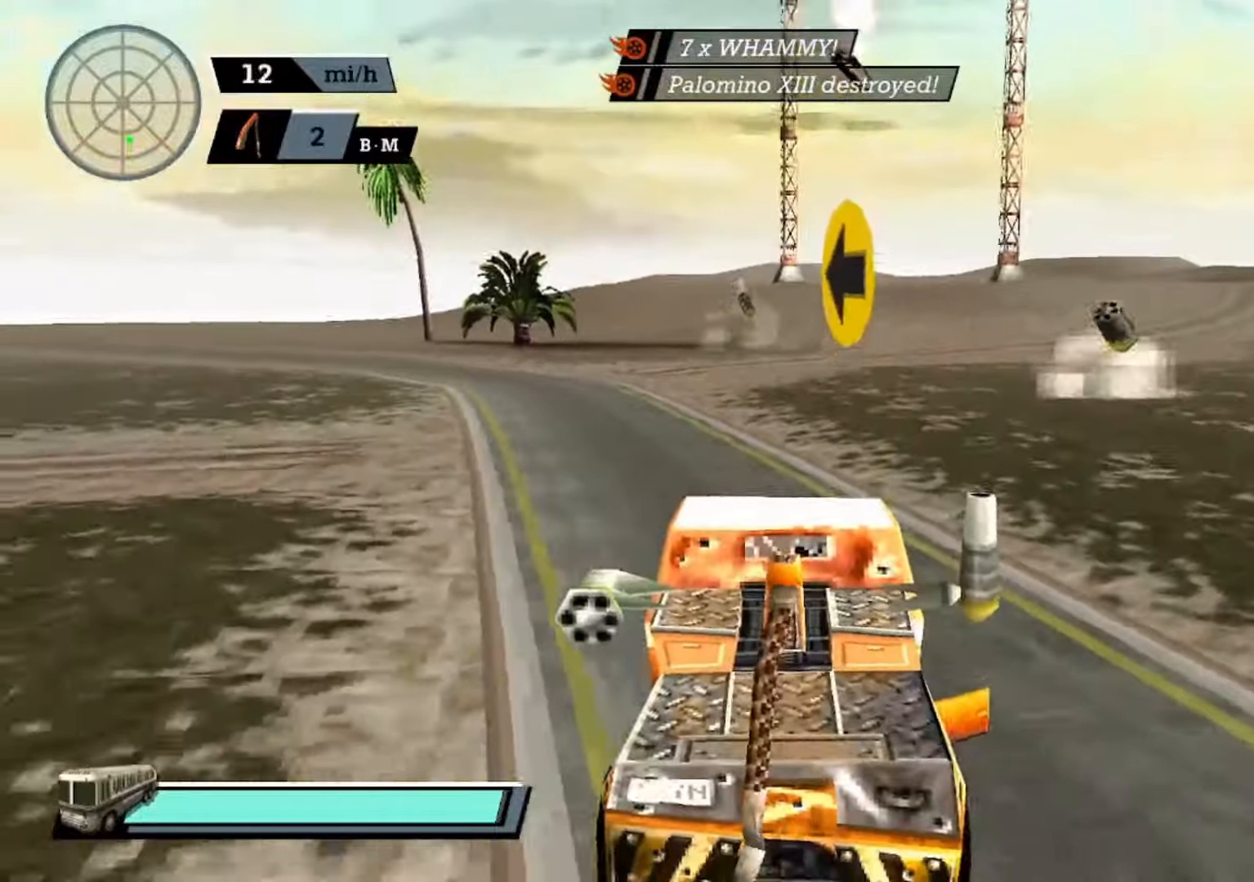
Gameplay with a controller (Xbox layout); each line is a JSON object with the inputs held at the frame after it. "events" lists button and stick changes between this image and that frame as [ms after this image, input, new state], when the widget could be followed in between. Not read: right_stick.
{"buttons": ["A"], "left_stick": "right", "events": [[134, "left_stick", "right"], [267, "A", "up"], [334, "A", "down"]]}
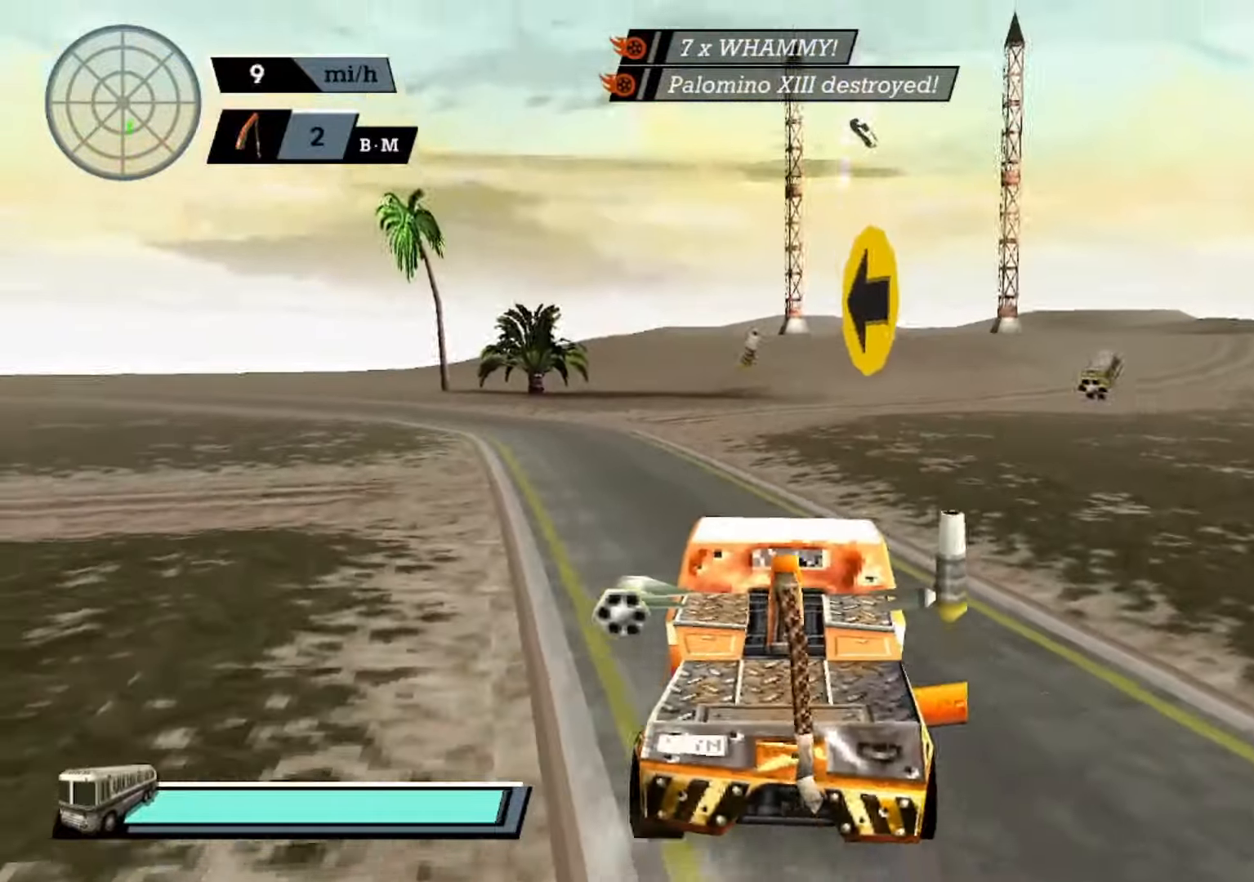
{"buttons": ["A"], "left_stick": "left", "events": [[267, "left_stick", "center"], [467, "left_stick", "left"]]}
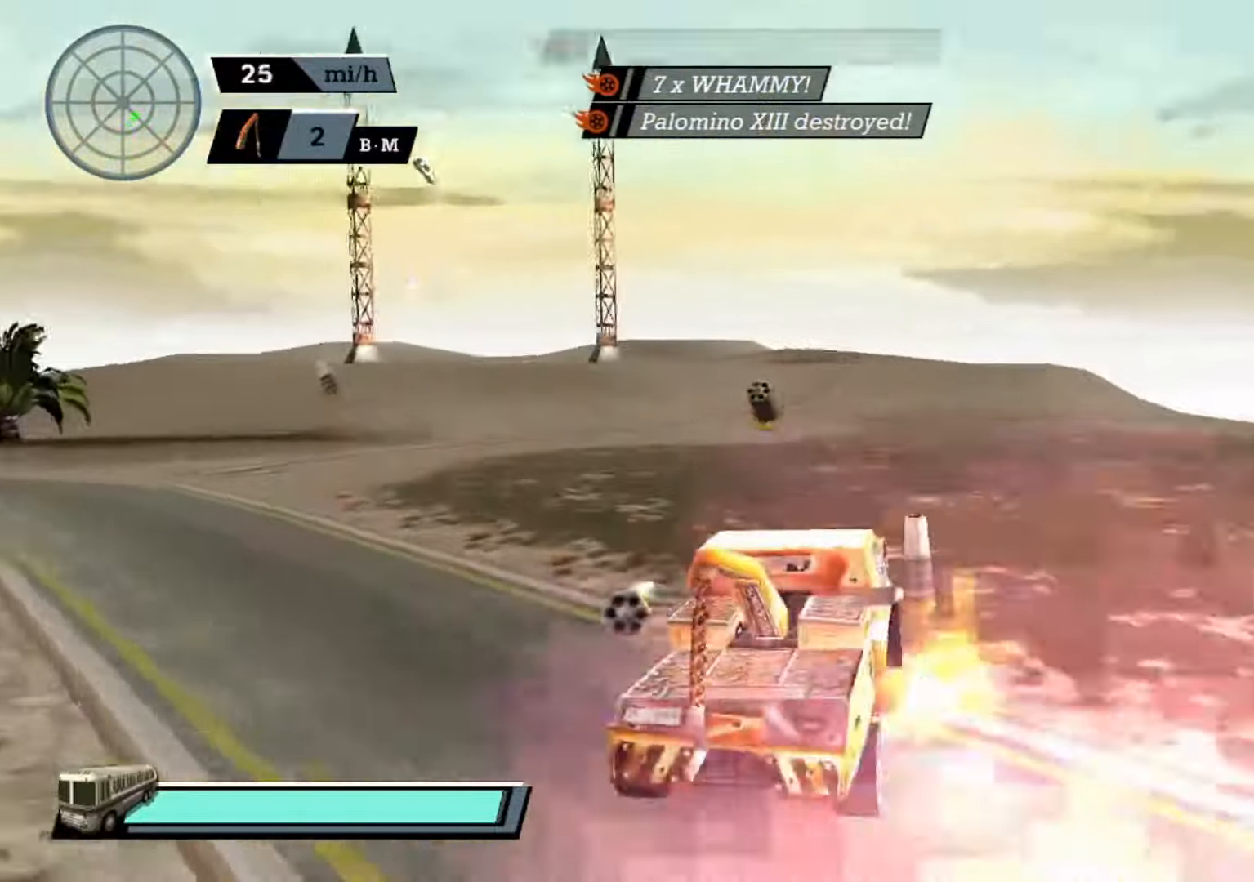
{"buttons": ["A"], "left_stick": "center", "events": [[134, "left_stick", "center"], [267, "left_stick", "left"], [400, "left_stick", "center"]]}
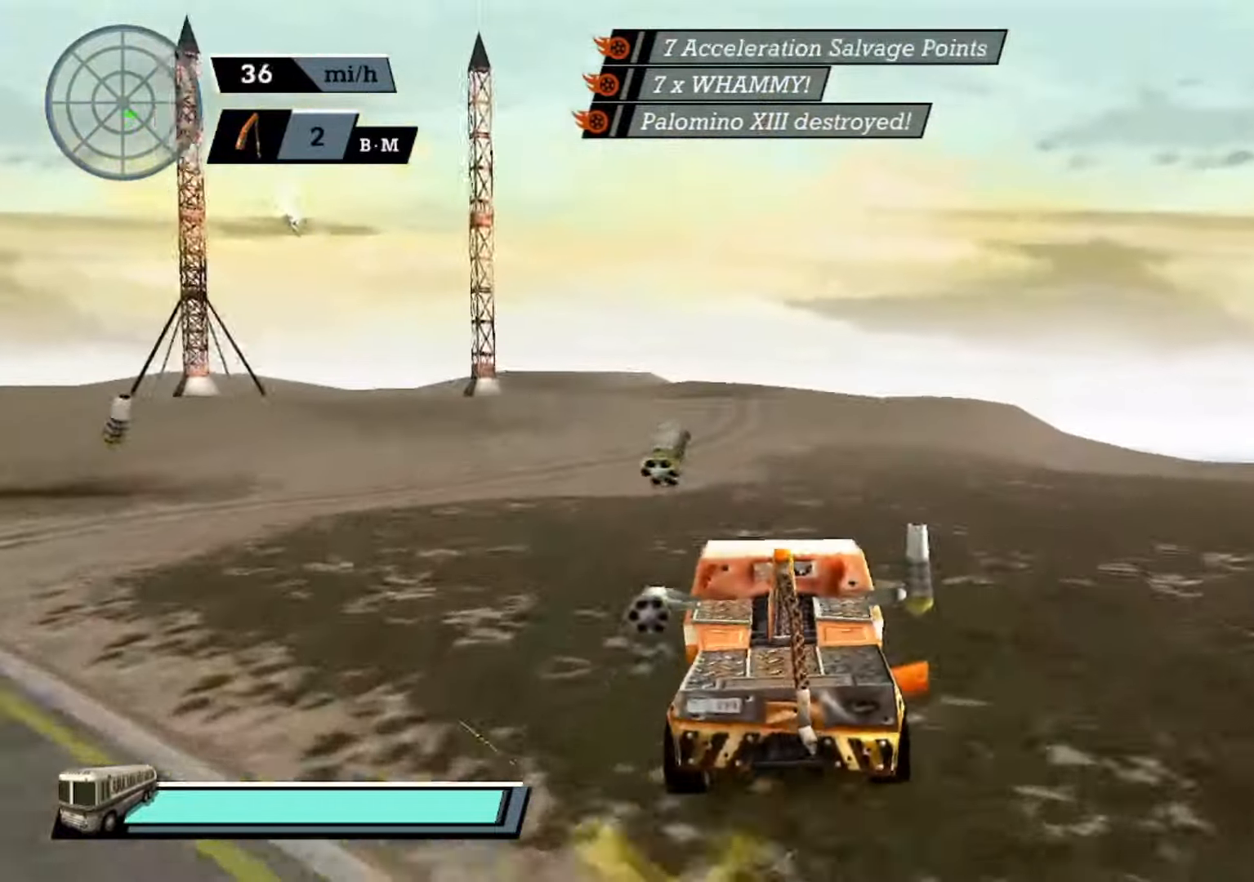
{"buttons": ["A", "X"], "left_stick": "left", "events": [[167, "left_stick", "left"], [300, "X", "down"]]}
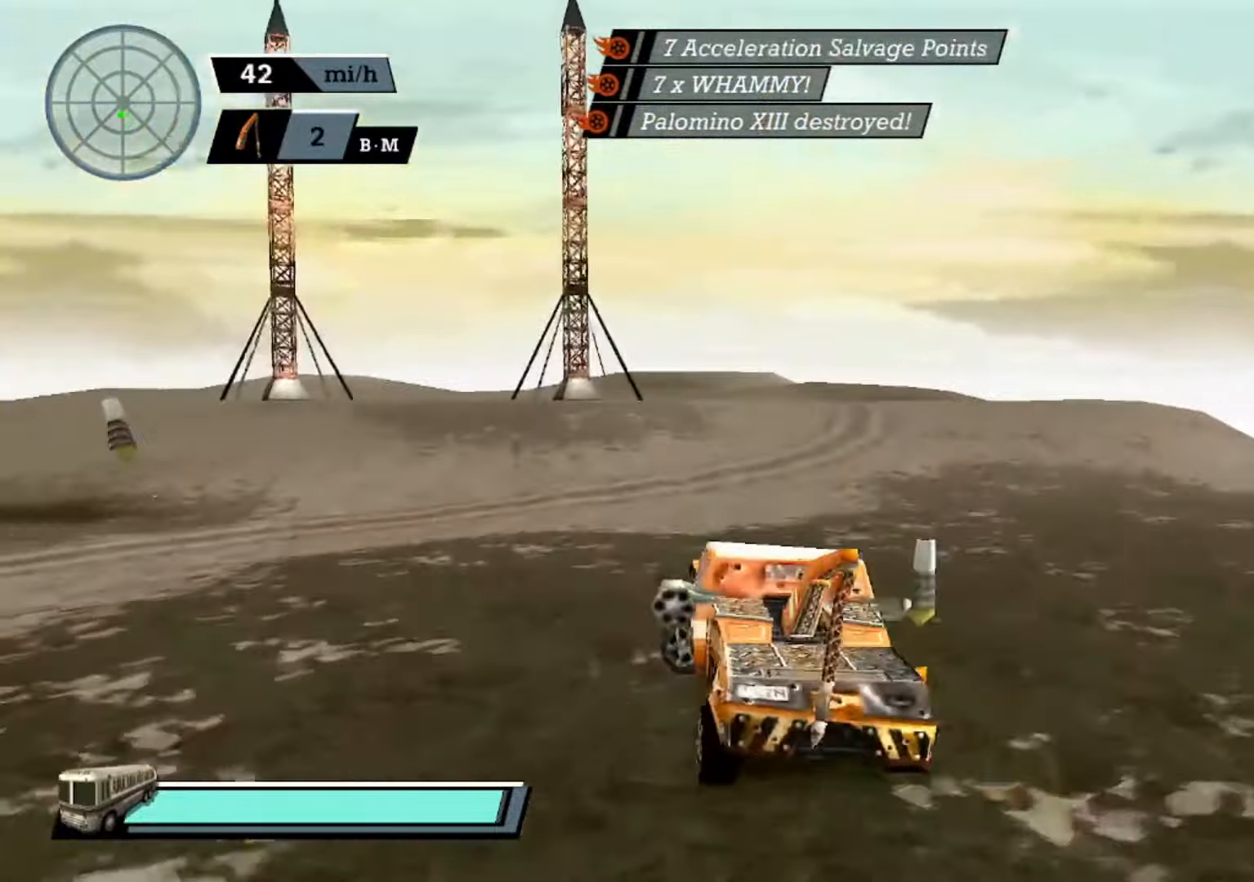
{"buttons": ["A"], "left_stick": "center", "events": [[267, "X", "up"], [300, "left_stick", "center"]]}
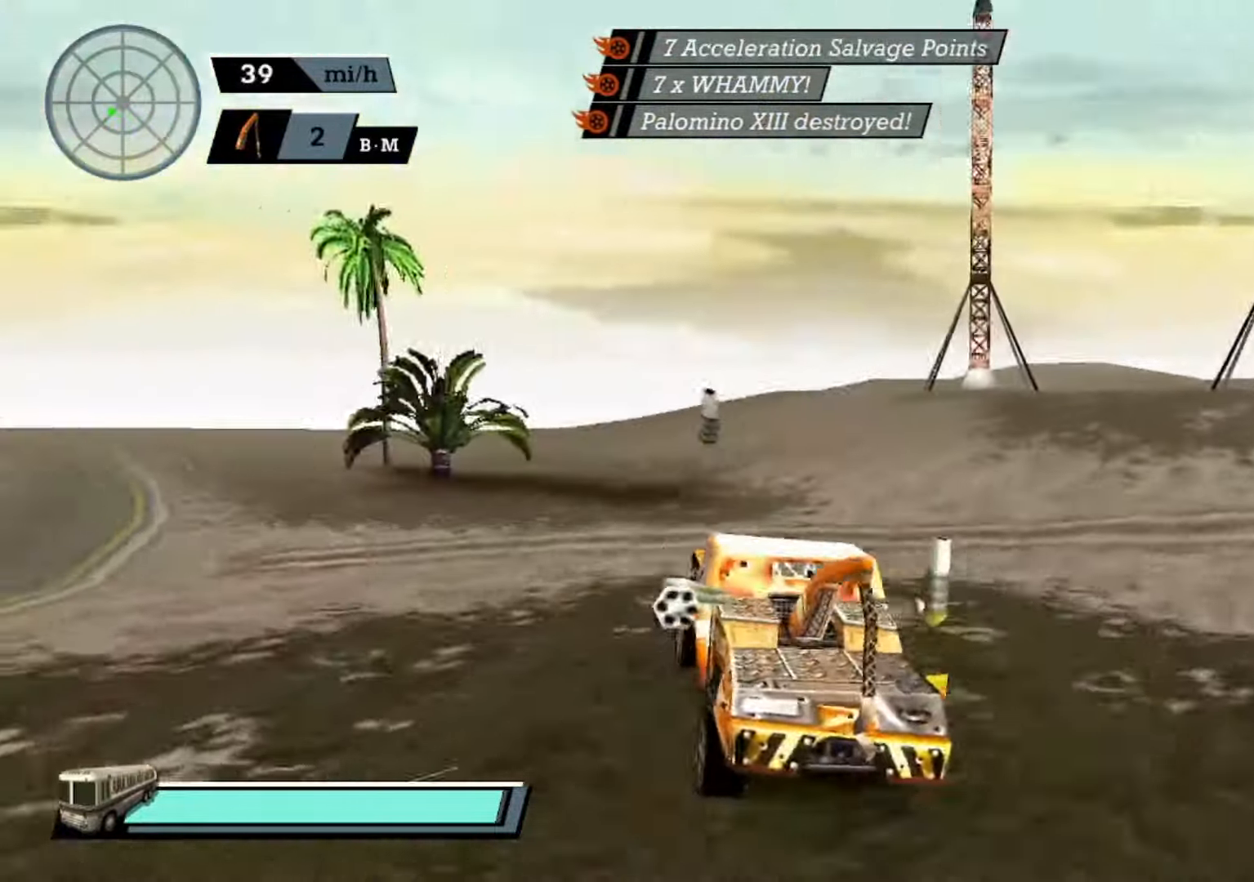
{"buttons": ["A"], "left_stick": "right", "events": [[500, "left_stick", "right"]]}
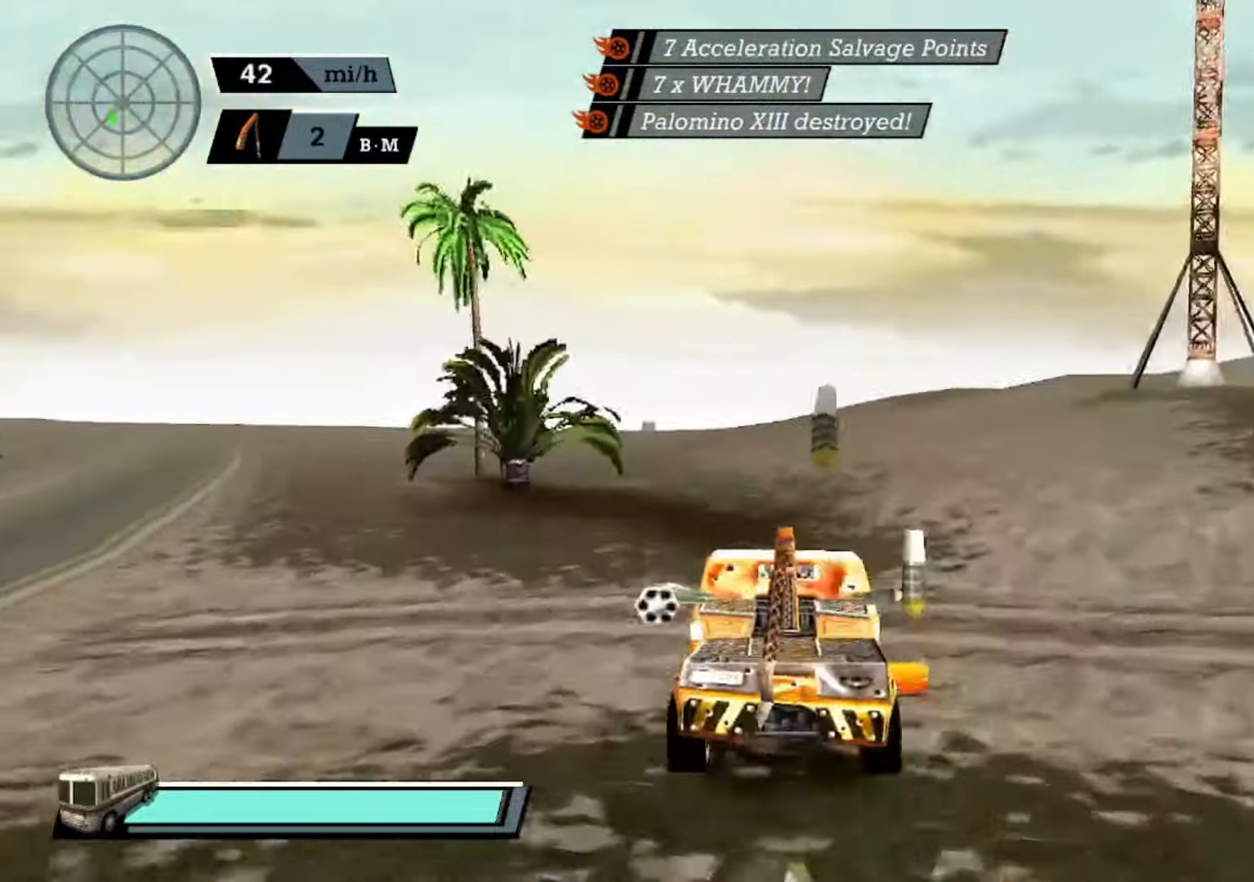
{"buttons": ["A"], "left_stick": "left", "events": [[134, "left_stick", "center"], [234, "left_stick", "left"]]}
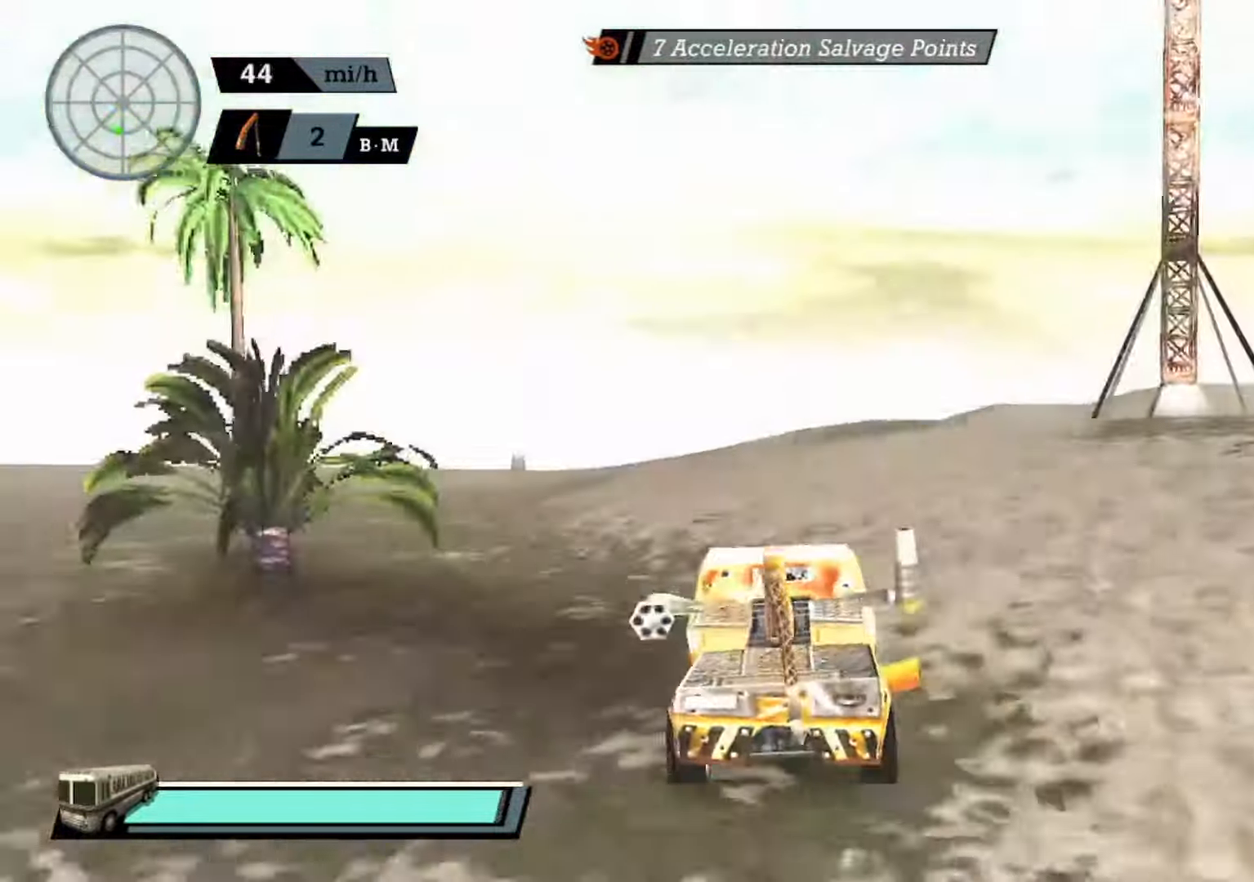
{"buttons": ["A"], "left_stick": "left", "events": [[200, "L1", "down"], [300, "L1", "up"], [367, "left_stick", "center"], [500, "left_stick", "left"]]}
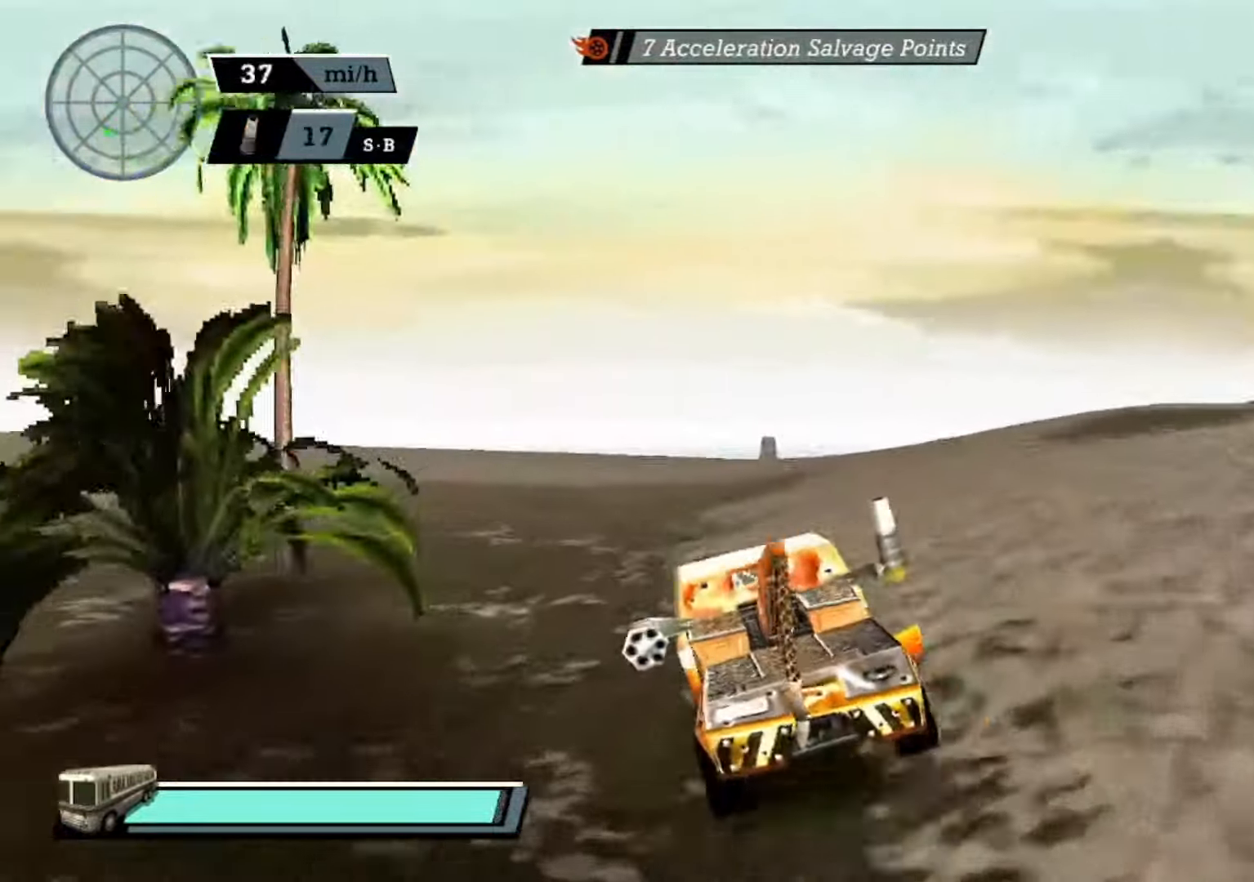
{"buttons": ["A", "DPAD_DOWN"], "left_stick": "center", "events": [[167, "left_stick", "center"], [300, "DPAD_DOWN", "down"], [367, "DPAD_DOWN", "up"], [467, "DPAD_DOWN", "down"]]}
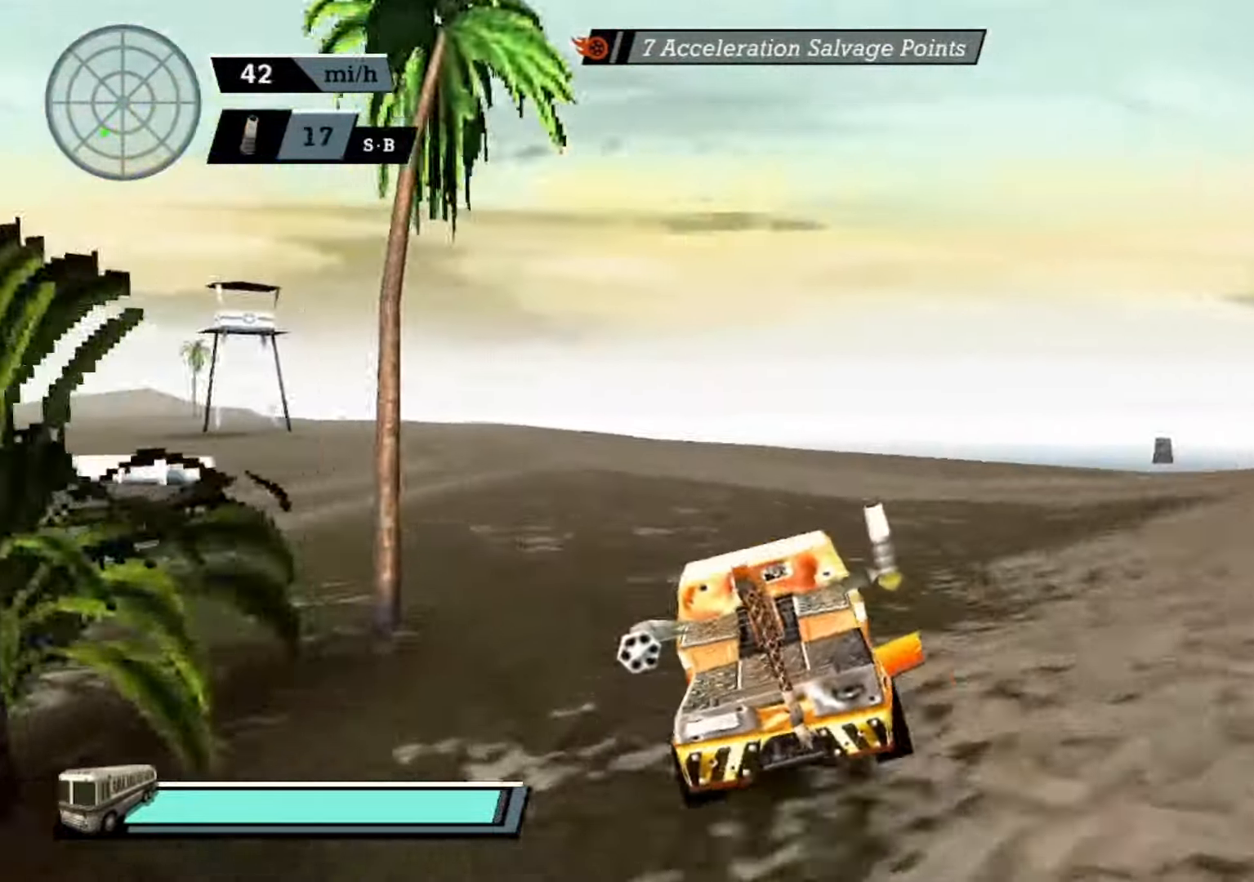
{"buttons": ["A"], "left_stick": "center", "events": [[34, "DPAD_DOWN", "up"], [133, "DPAD_DOWN", "down"], [200, "DPAD_DOWN", "up"], [233, "R2", "down"], [266, "DPAD_DOWN", "down"], [333, "R2", "up"], [366, "DPAD_DOWN", "up"]]}
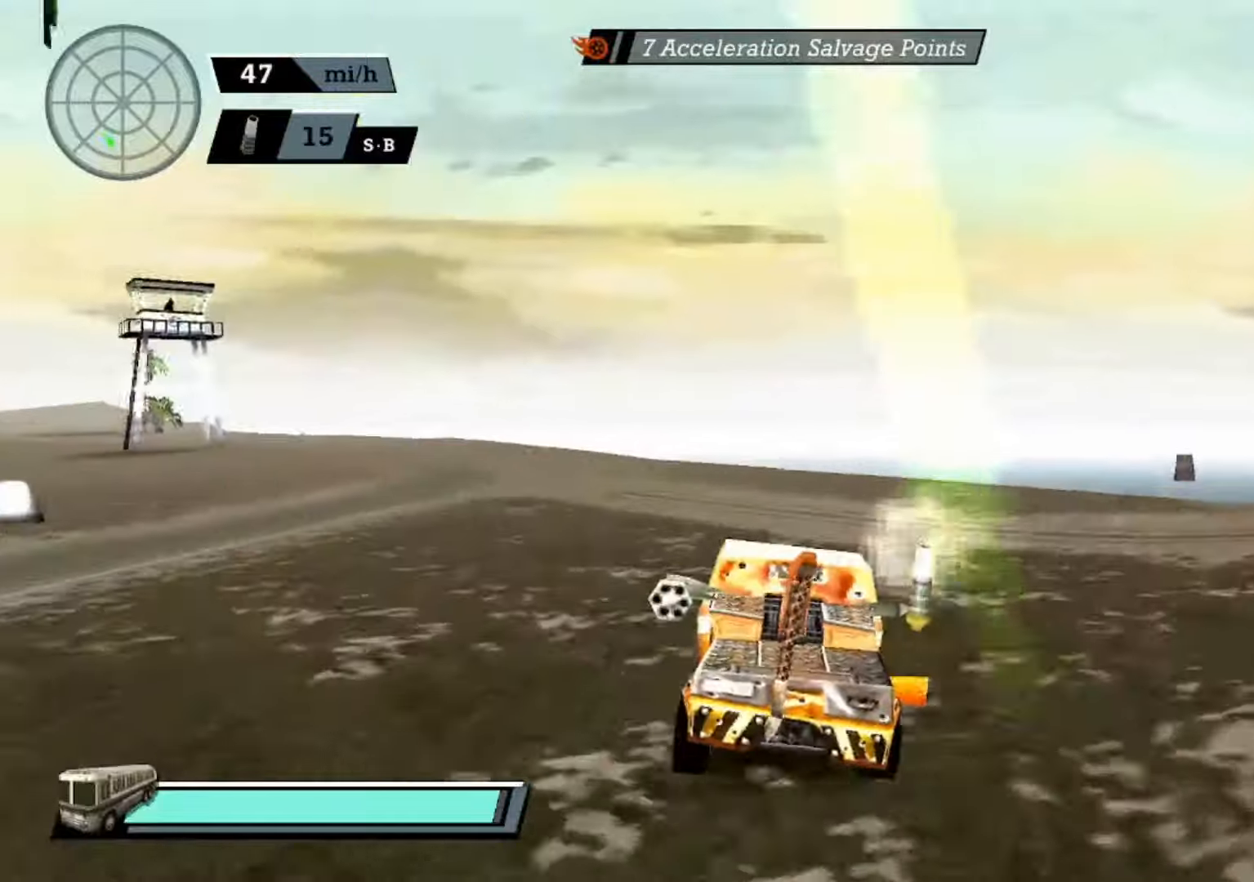
{"buttons": ["A", "X"], "left_stick": "left", "events": [[400, "left_stick", "left"], [500, "X", "down"]]}
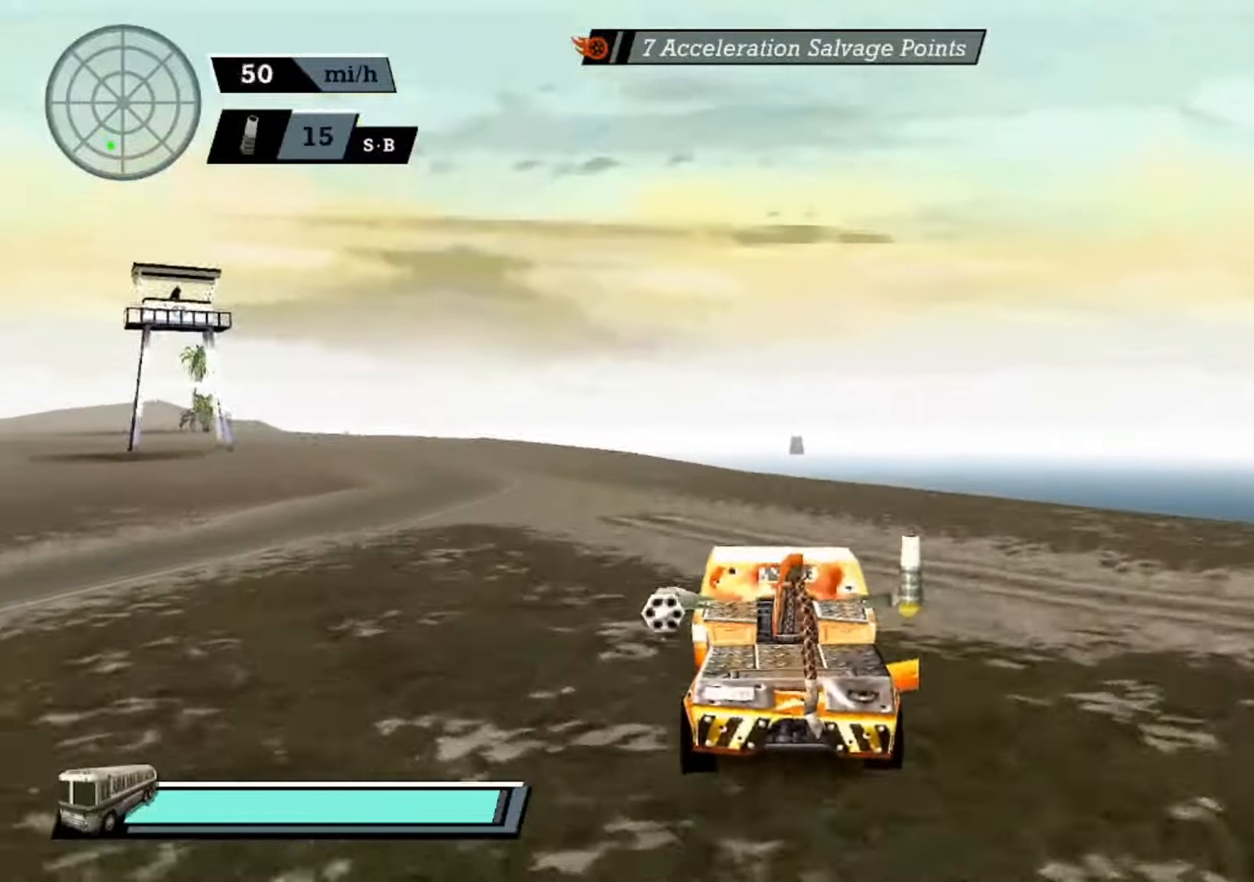
{"buttons": ["A"], "left_stick": "center", "events": [[33, "left_stick", "center"], [133, "X", "up"], [200, "left_stick", "left"], [366, "left_stick", "center"]]}
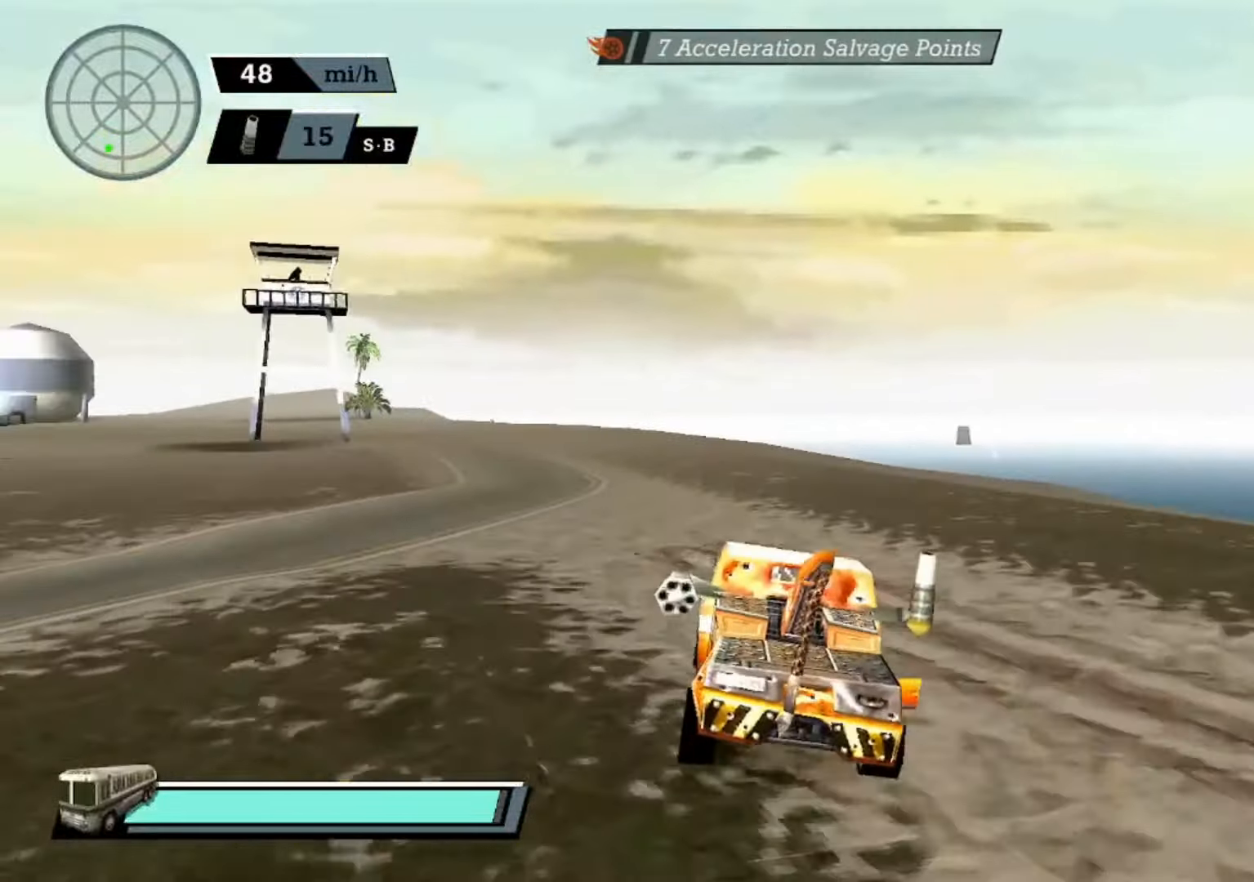
{"buttons": ["A", "X"], "left_stick": "left", "events": [[266, "left_stick", "left"], [433, "X", "down"]]}
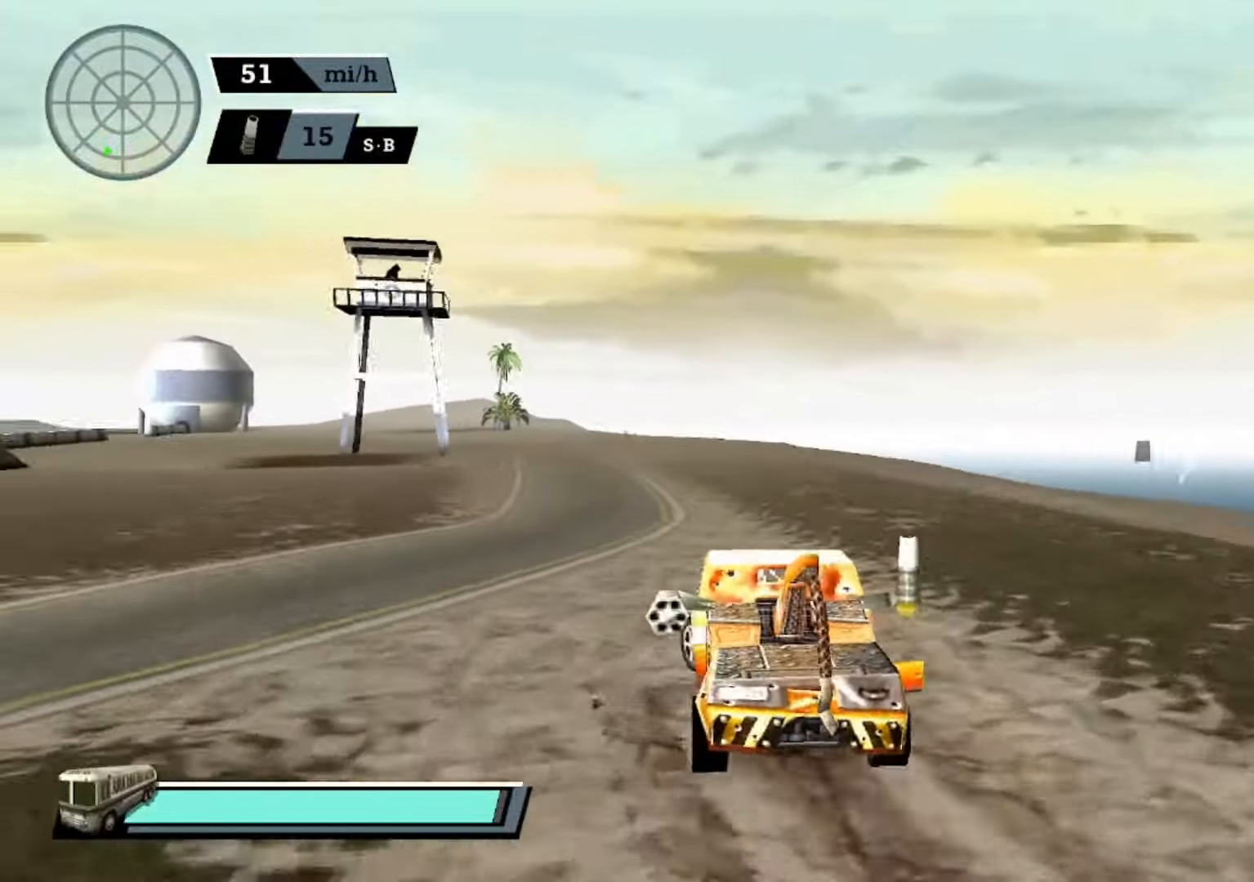
{"buttons": ["A"], "left_stick": "center", "events": [[66, "X", "up"], [133, "left_stick", "center"], [233, "left_stick", "right"], [400, "left_stick", "center"]]}
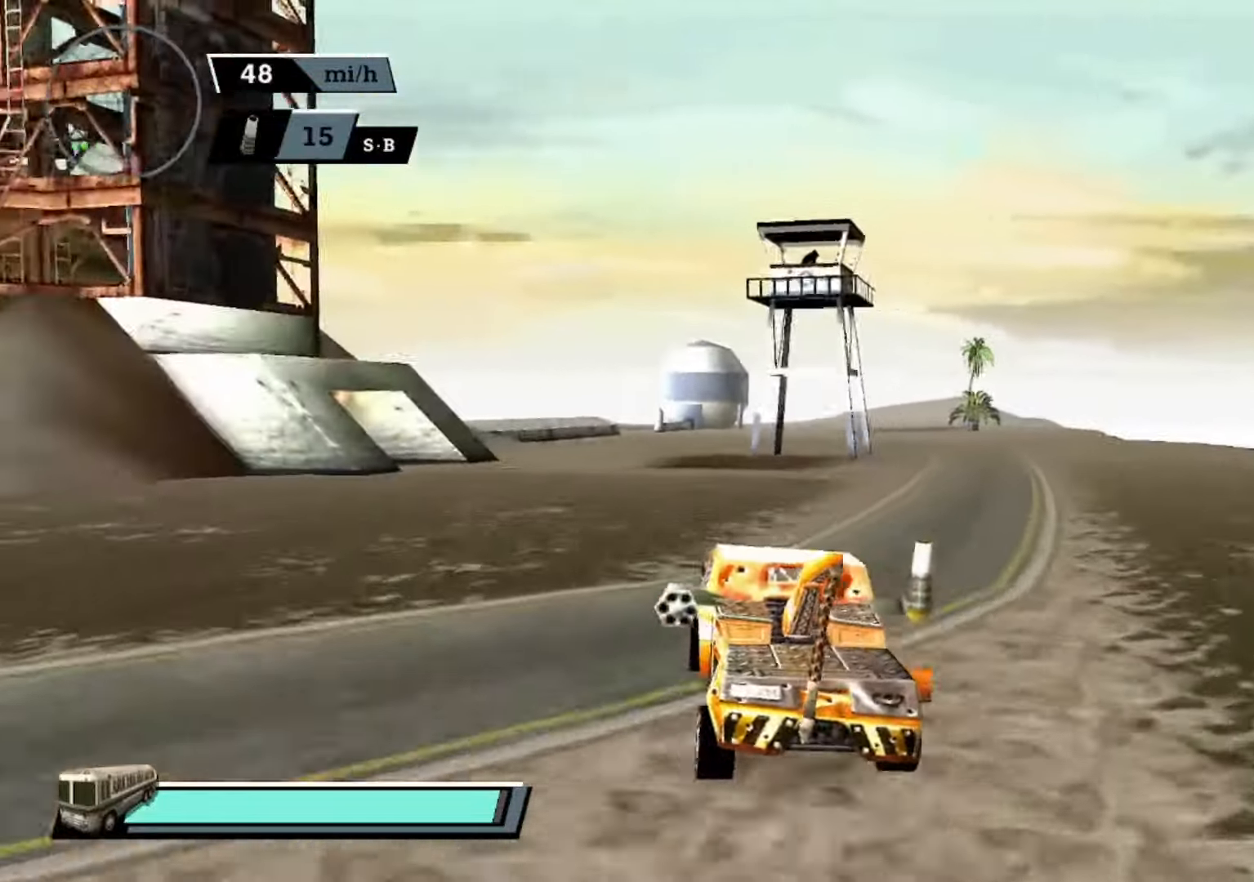
{"buttons": ["A"], "left_stick": "left", "events": [[266, "left_stick", "right"], [400, "left_stick", "center"], [500, "left_stick", "left"]]}
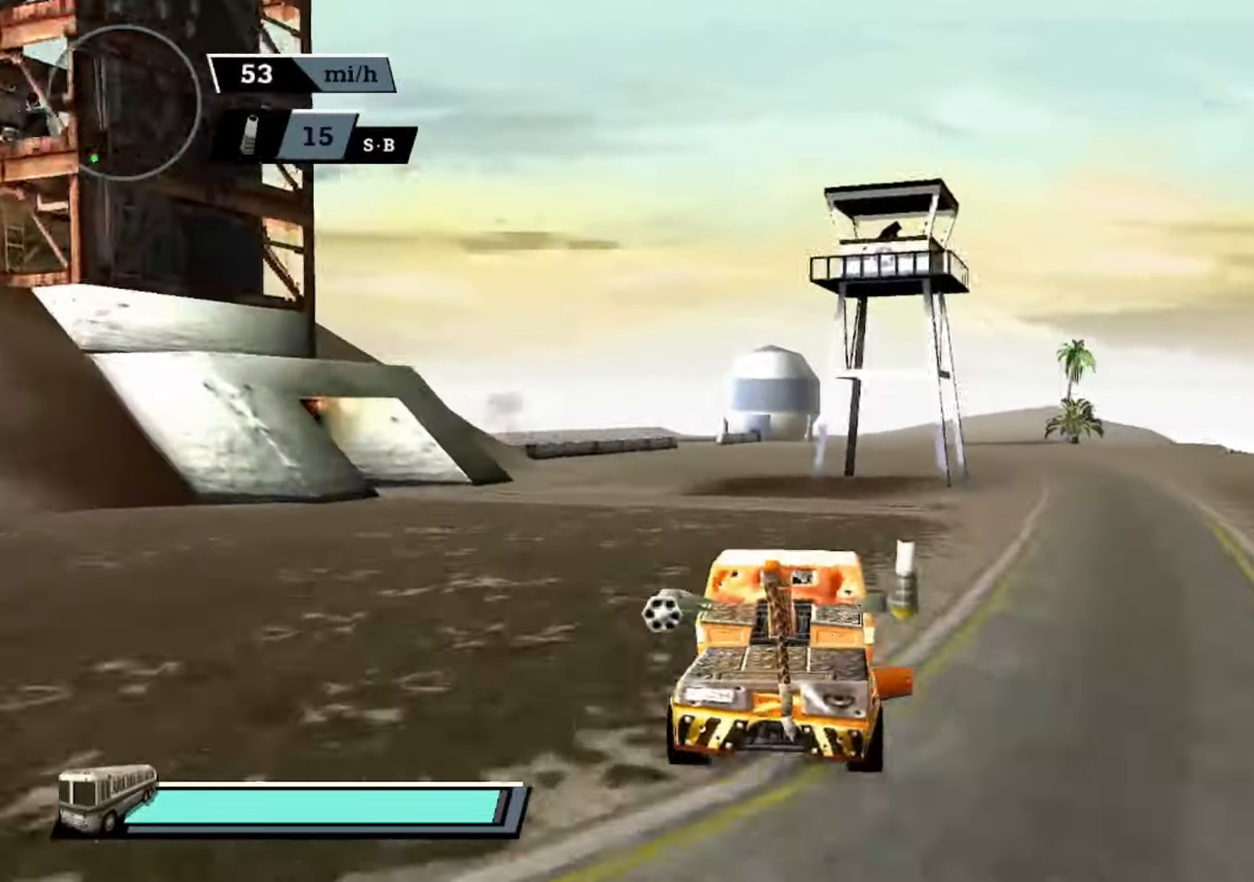
{"buttons": ["A"], "left_stick": "right", "events": [[300, "left_stick", "center"], [500, "left_stick", "right"]]}
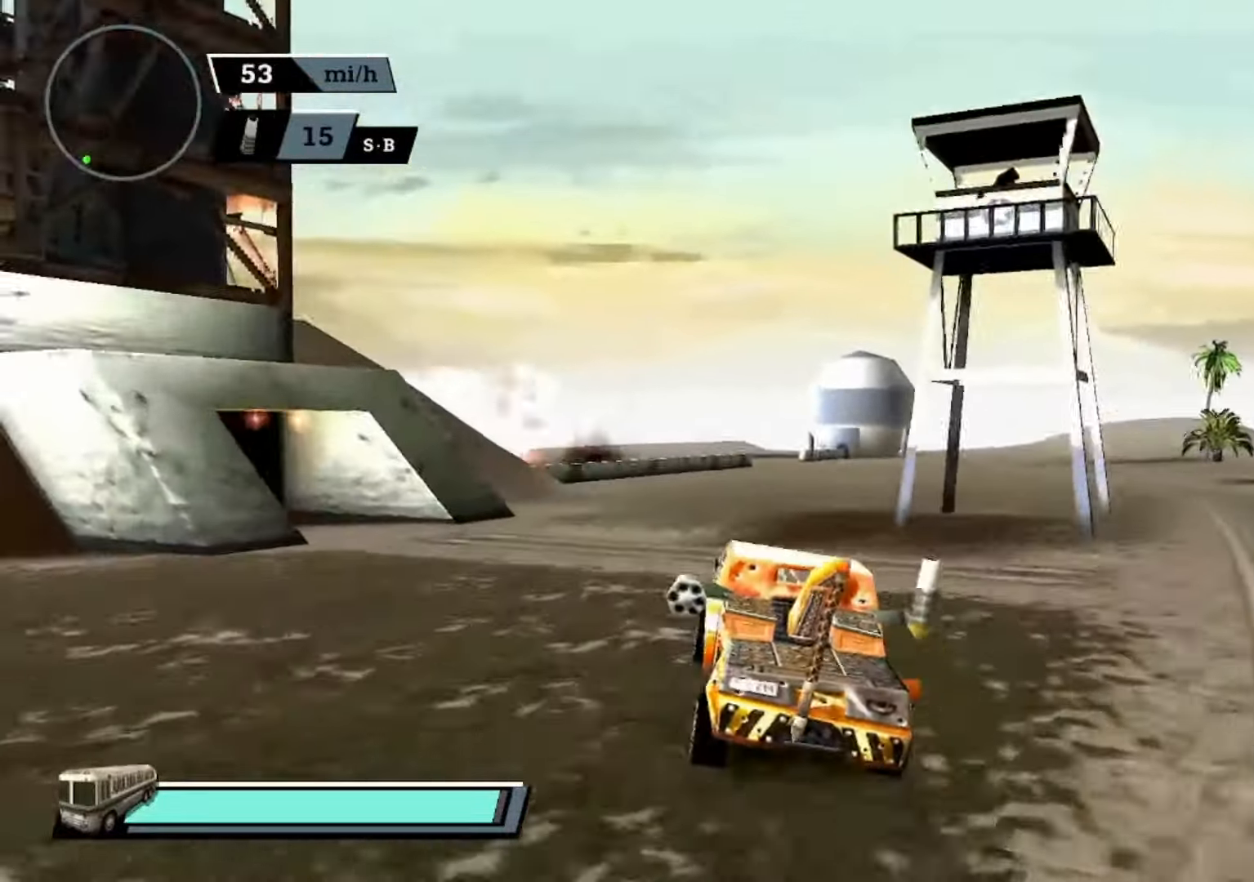
{"buttons": ["A"], "left_stick": "right", "events": [[133, "left_stick", "center"], [366, "left_stick", "right"]]}
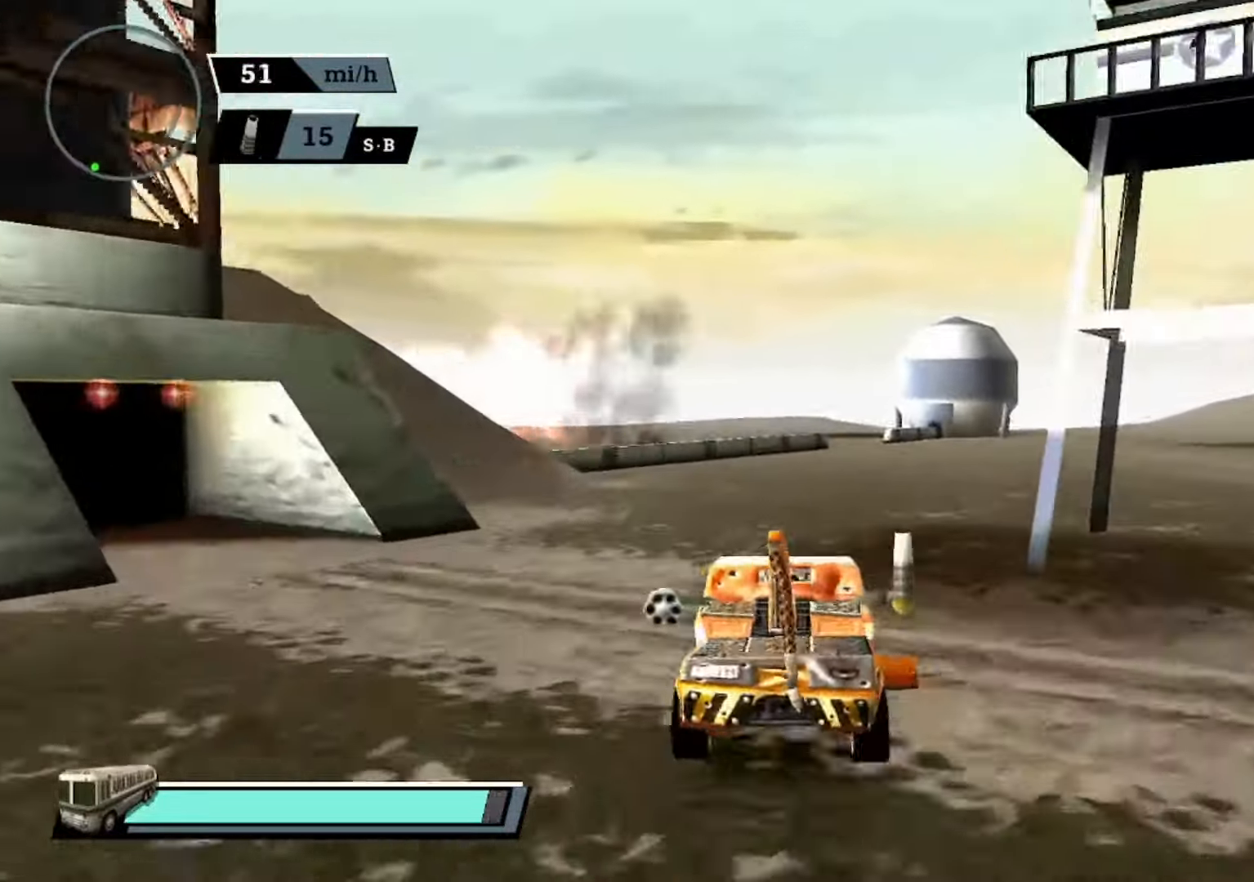
{"buttons": ["A"], "left_stick": "center", "events": [[133, "left_stick", "center"], [233, "left_stick", "left"], [400, "left_stick", "center"]]}
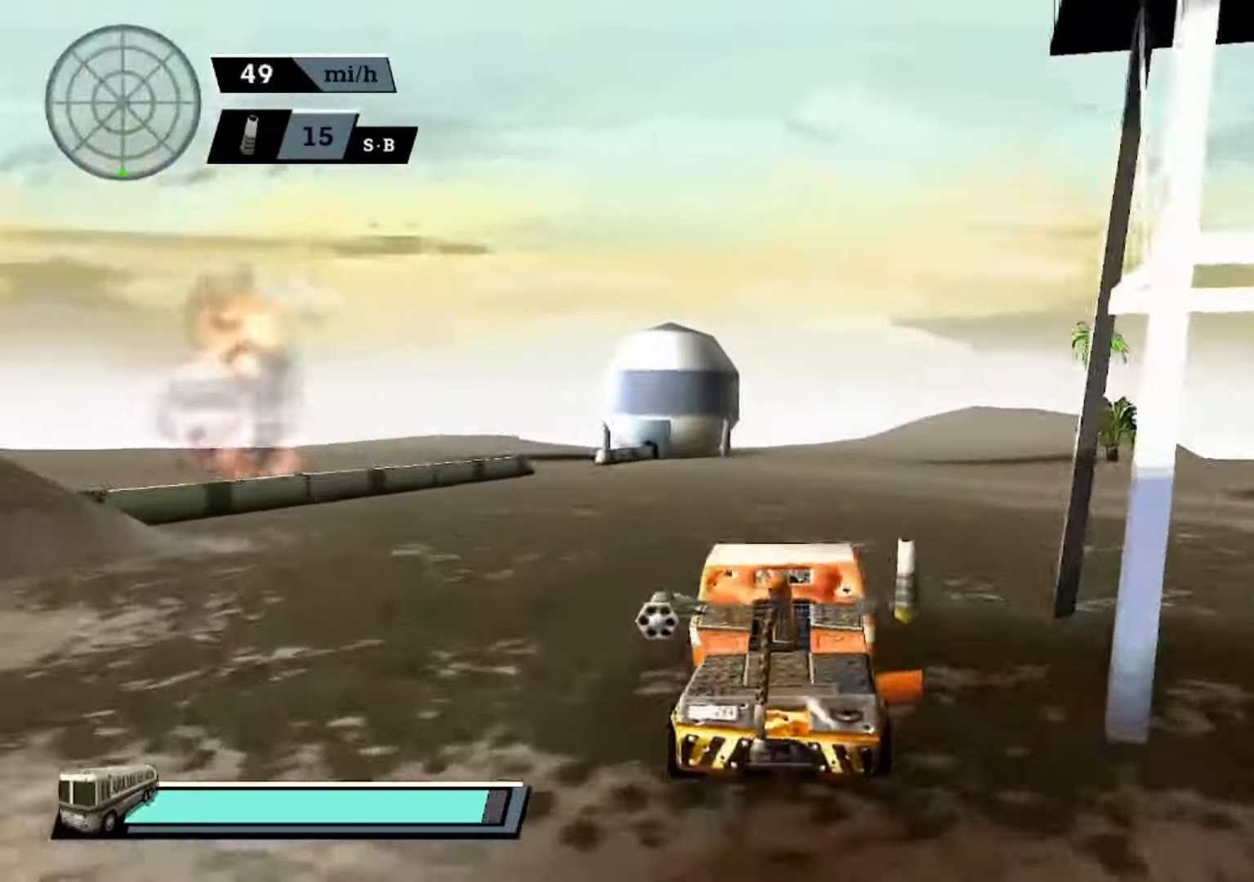
{"buttons": ["A"], "left_stick": "center", "events": []}
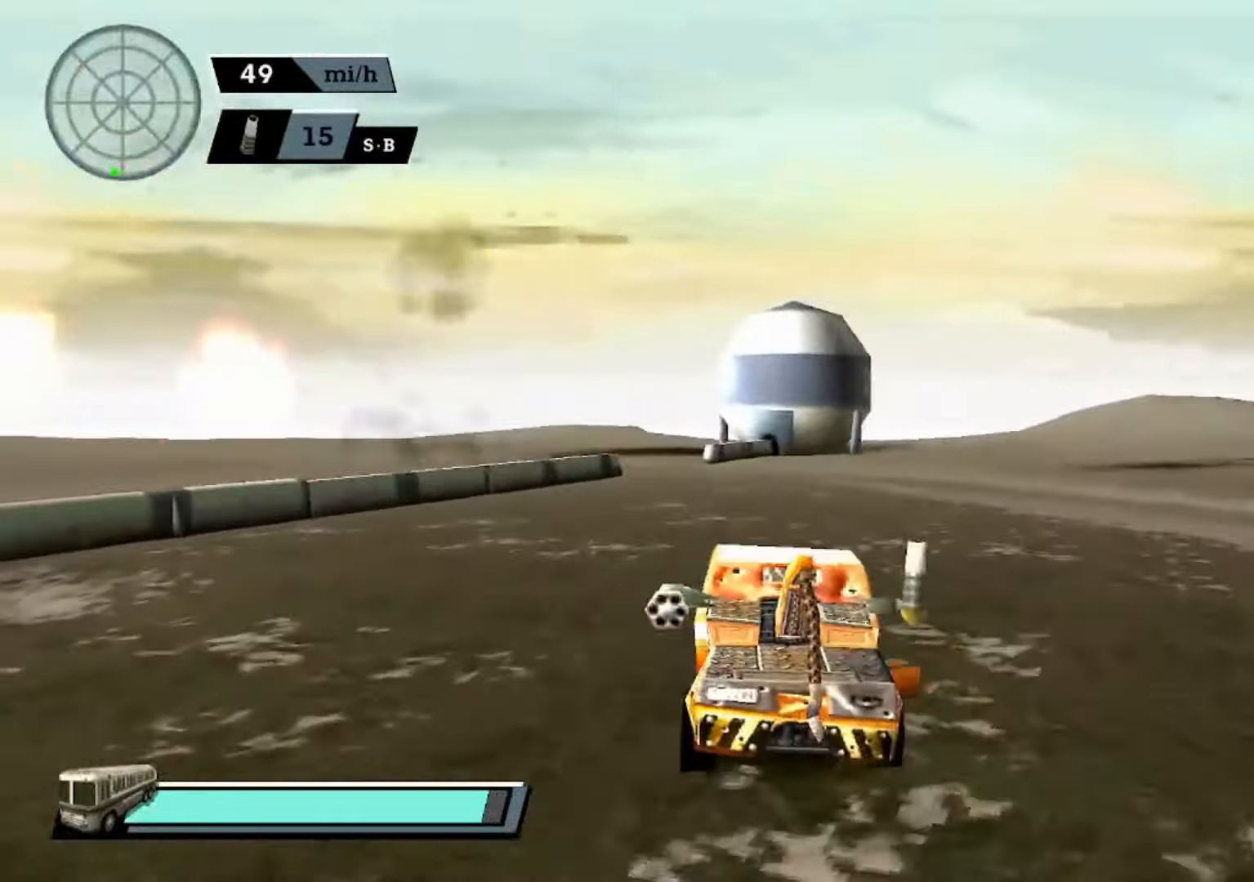
{"buttons": ["A"], "left_stick": "center", "events": [[400, "A", "up"], [433, "A", "down"]]}
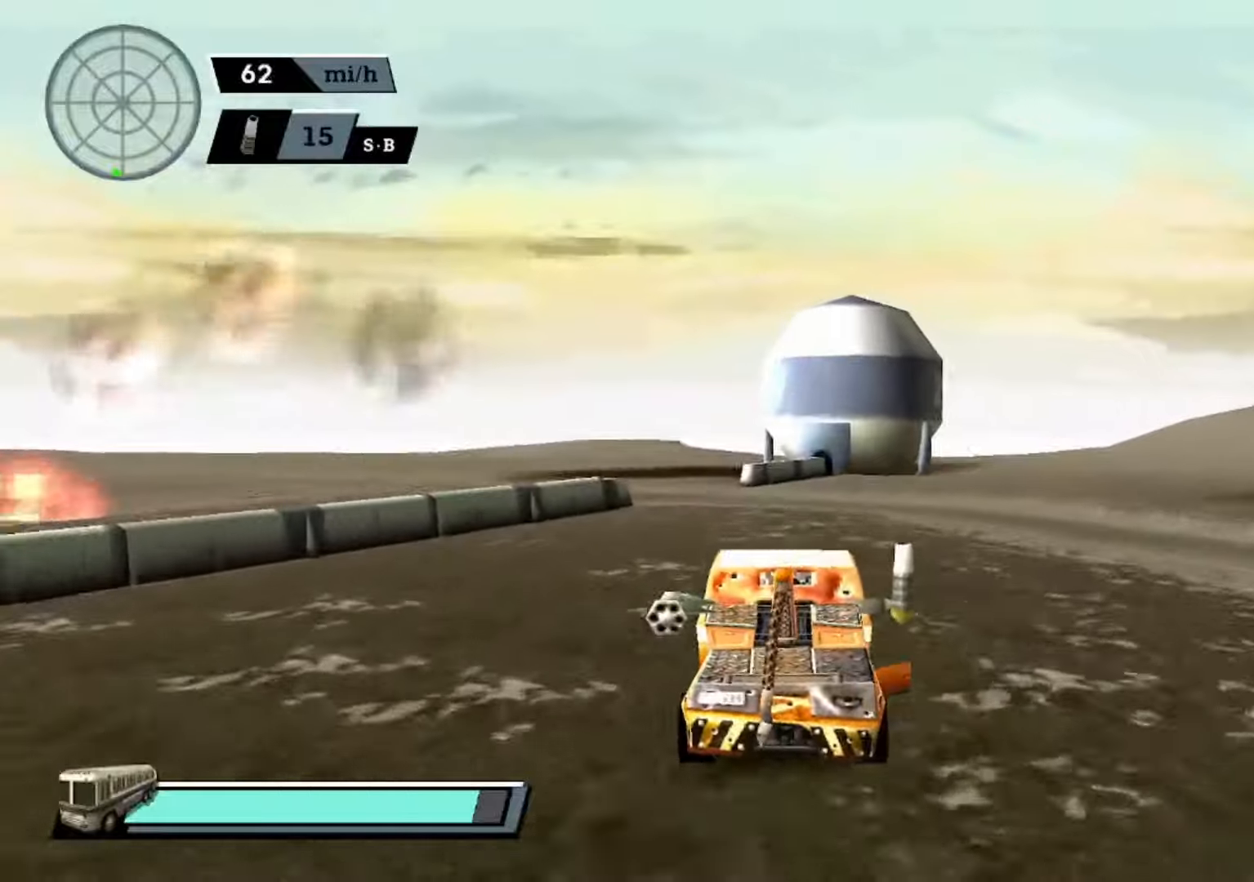
{"buttons": ["A"], "left_stick": "left", "events": [[67, "A", "up"], [100, "A", "down"], [367, "left_stick", "left"]]}
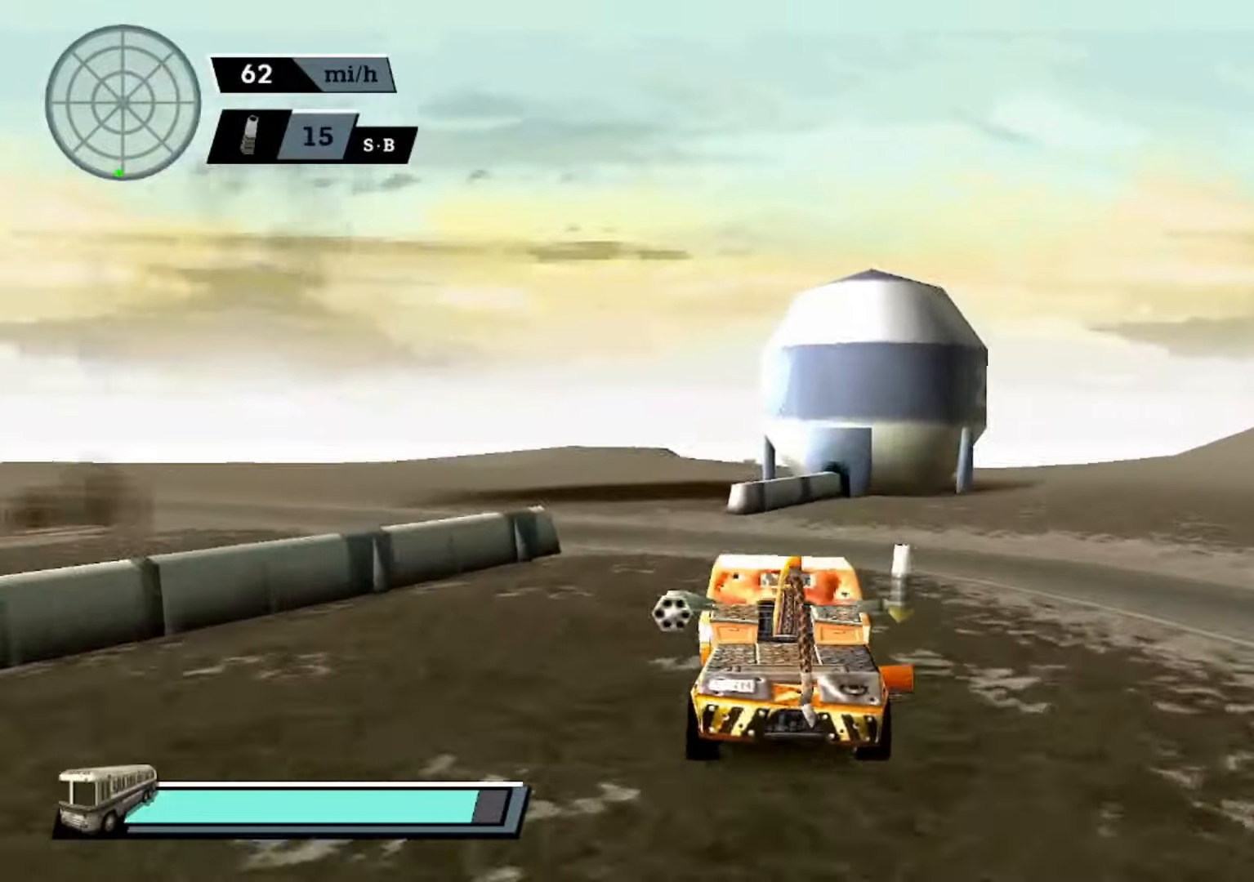
{"buttons": ["A"], "left_stick": "left", "events": [[100, "left_stick", "center"], [167, "left_stick", "left"]]}
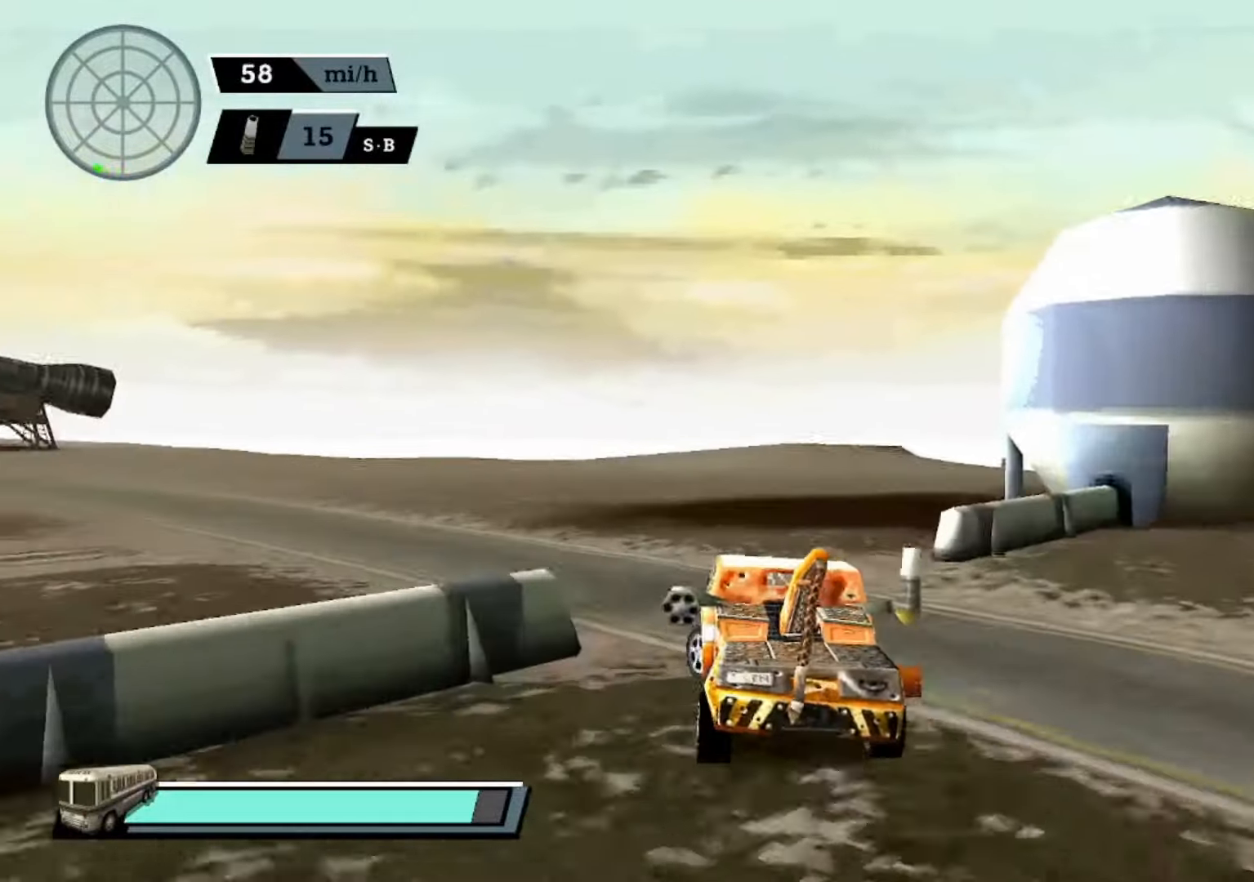
{"buttons": ["A"], "left_stick": "center", "events": [[33, "X", "down"], [367, "X", "up"], [400, "A", "up"], [400, "left_stick", "center"], [433, "A", "down"]]}
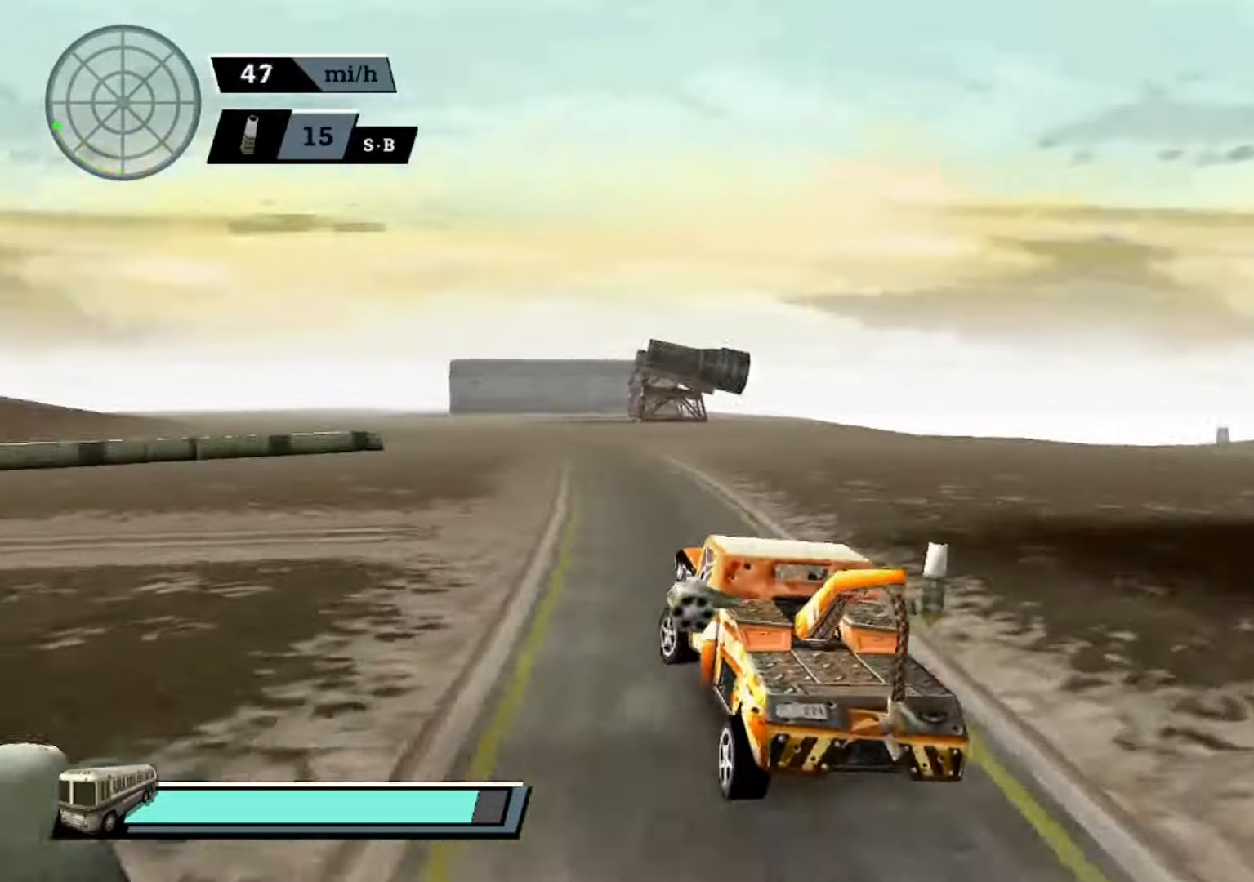
{"buttons": ["A"], "left_stick": "up-left", "events": [[233, "left_stick", "right"], [300, "left_stick", "center"], [433, "left_stick", "up-left"]]}
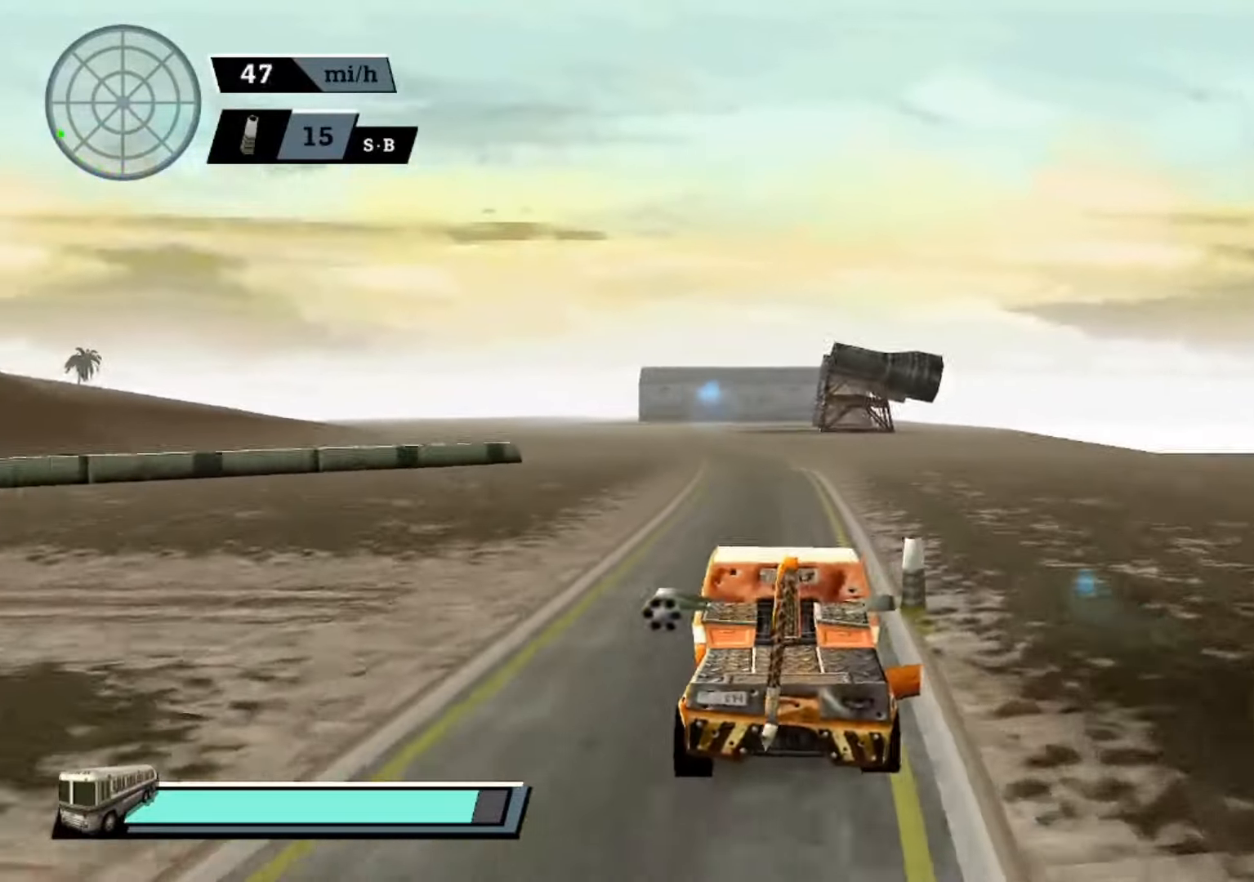
{"buttons": ["A"], "left_stick": "center", "events": [[67, "left_stick", "center"], [233, "DPAD_DOWN", "down"], [300, "DPAD_DOWN", "up"], [400, "DPAD_DOWN", "down"], [467, "DPAD_DOWN", "up"]]}
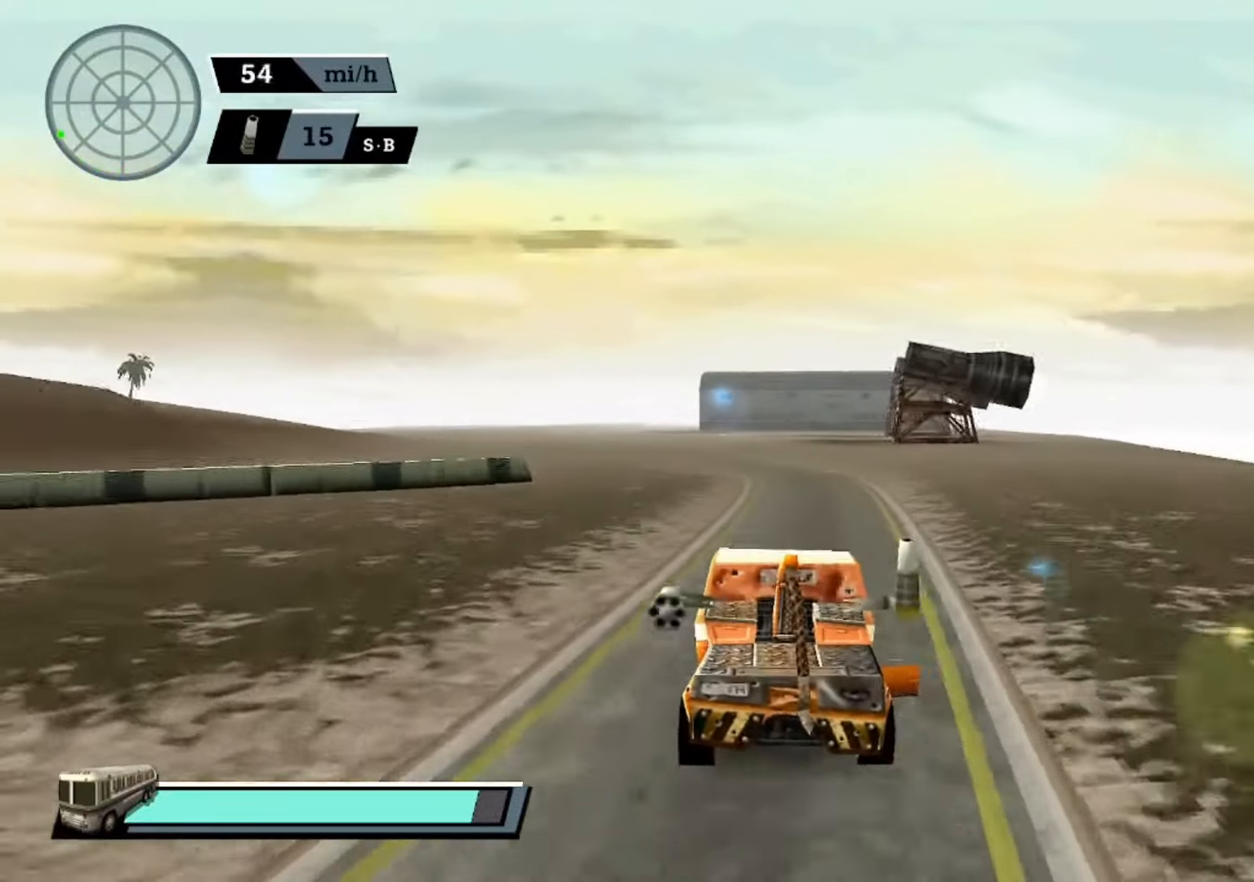
{"buttons": ["A"], "left_stick": "up-left", "events": [[33, "DPAD_DOWN", "down"], [133, "DPAD_DOWN", "up"], [500, "left_stick", "up-left"]]}
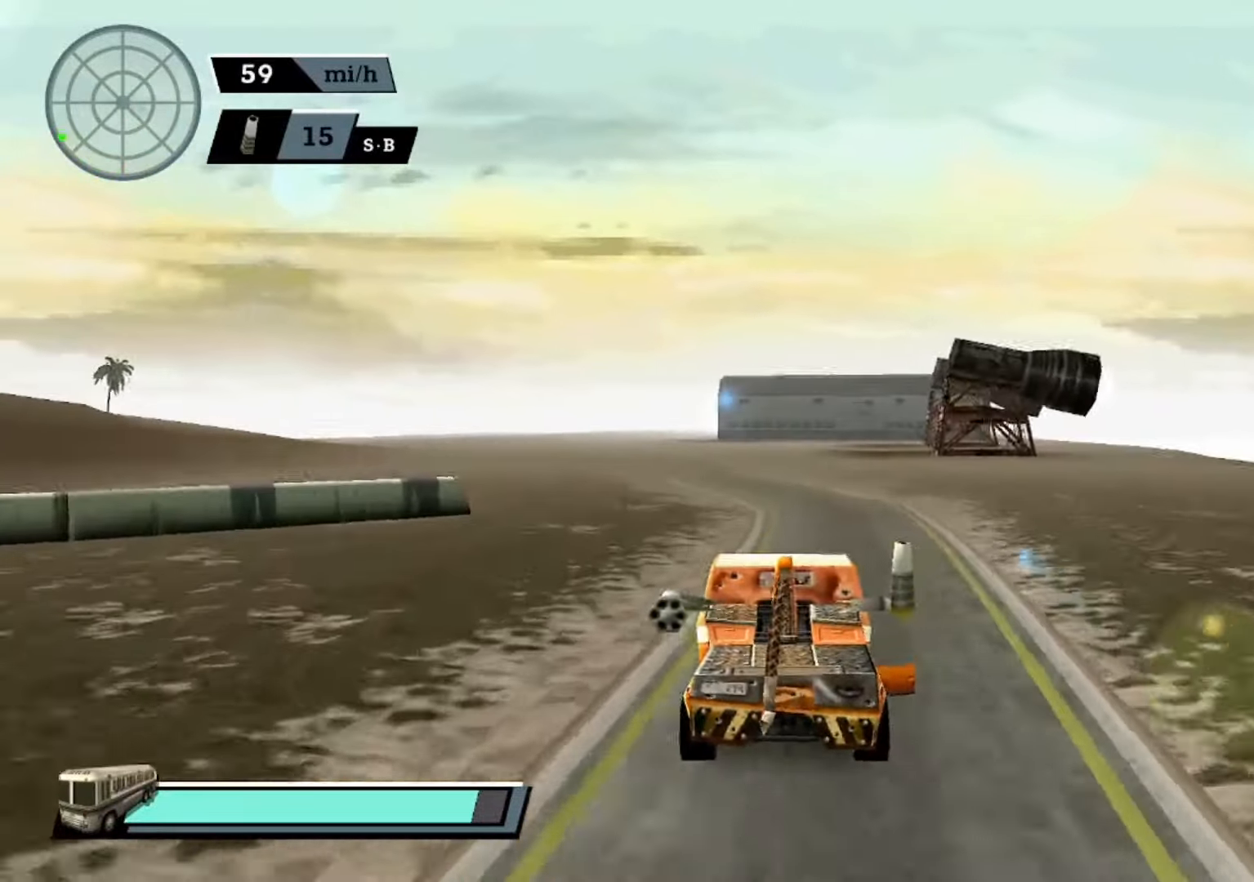
{"buttons": ["A", "DPAD_DOWN"], "left_stick": "center", "events": [[133, "left_stick", "center"], [300, "DPAD_DOWN", "down"], [367, "DPAD_DOWN", "up"], [467, "DPAD_DOWN", "down"]]}
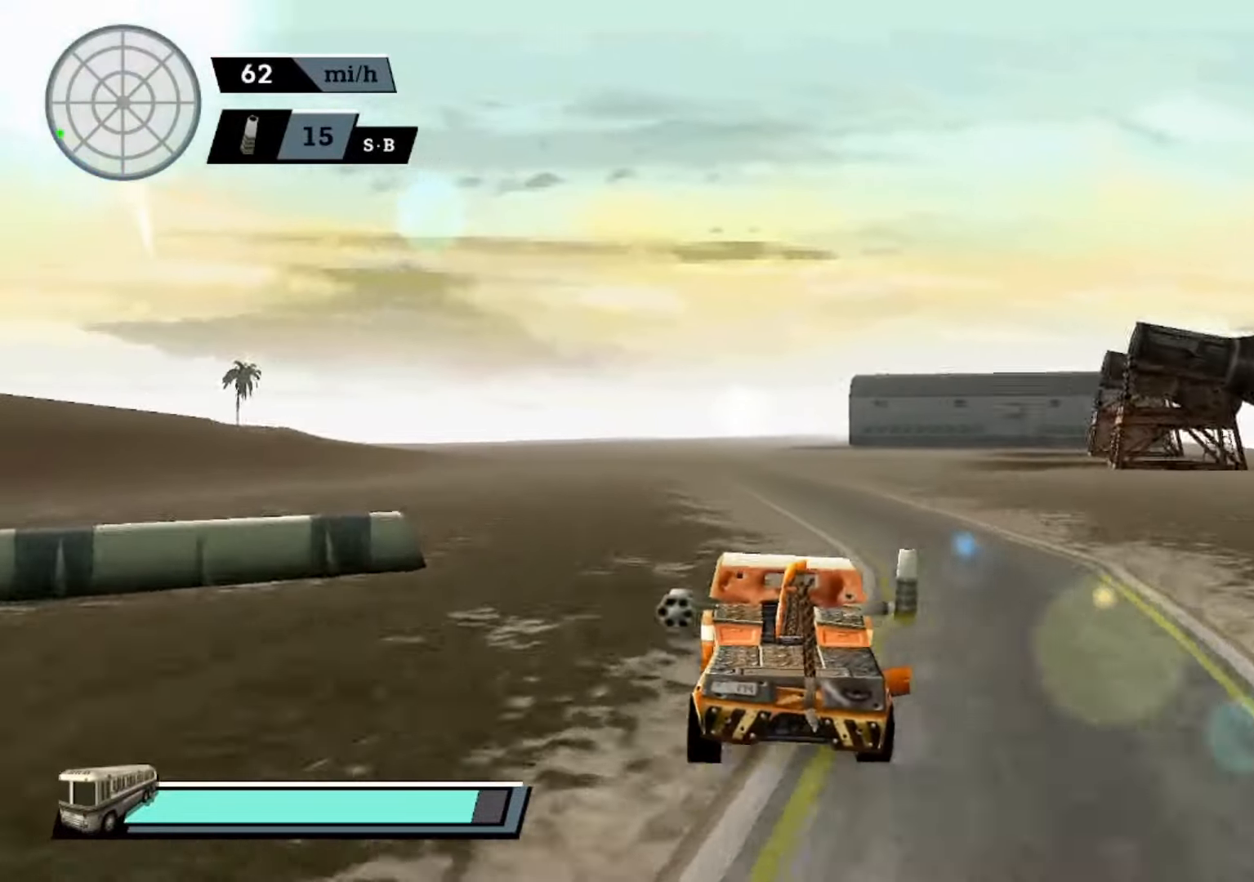
{"buttons": ["A"], "left_stick": "center", "events": [[33, "DPAD_DOWN", "up"], [100, "DPAD_DOWN", "down"], [200, "DPAD_DOWN", "up"], [200, "R2", "down"], [300, "R2", "up"]]}
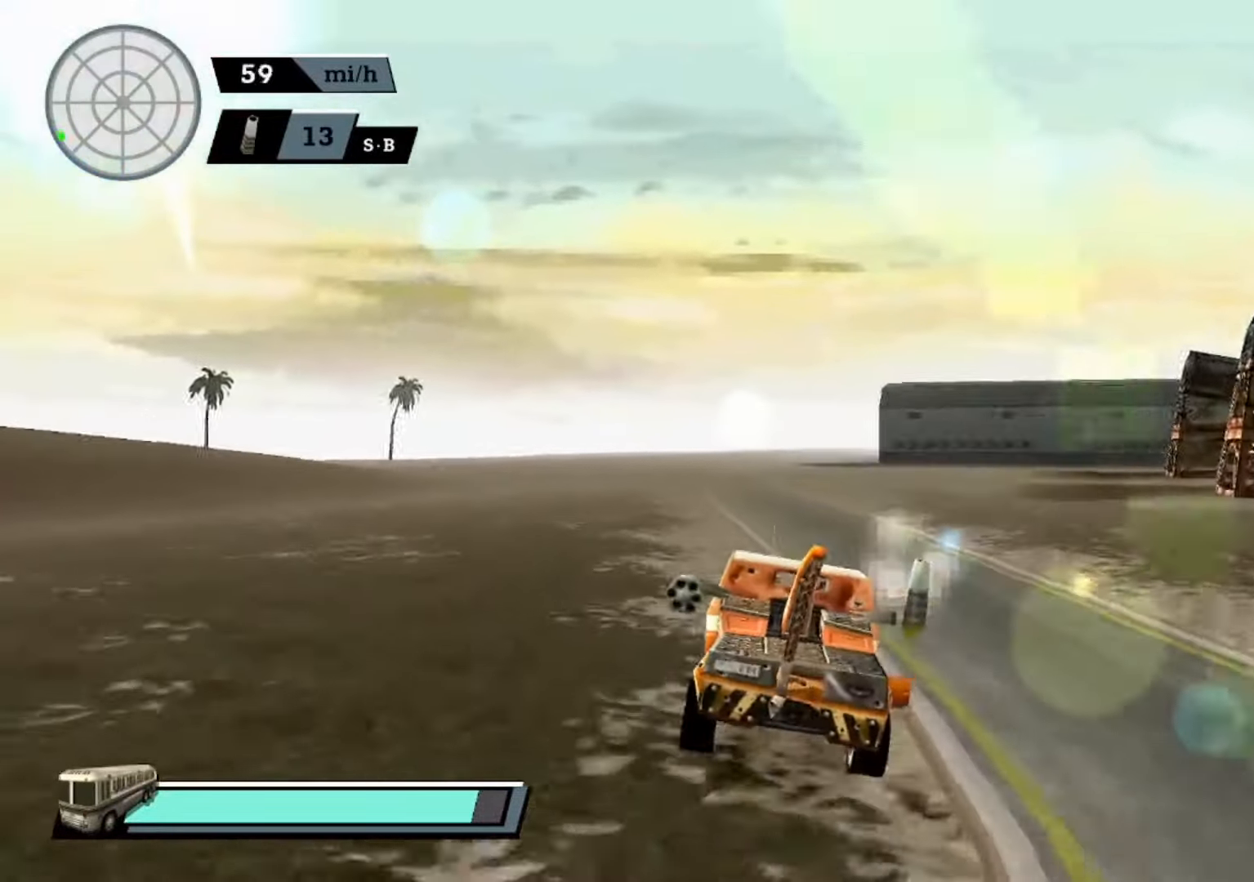
{"buttons": ["A"], "left_stick": "center", "events": [[100, "left_stick", "left"], [300, "left_stick", "center"]]}
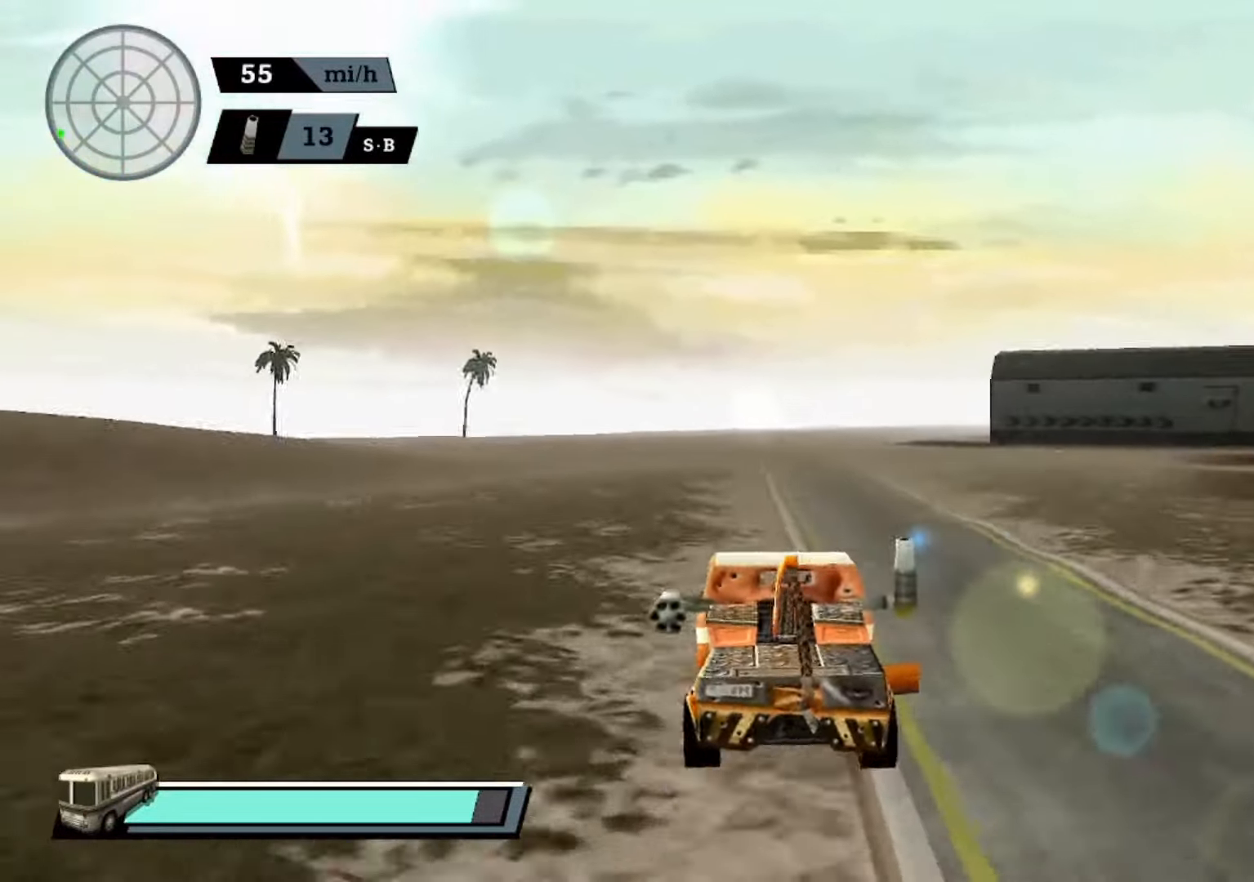
{"buttons": ["A"], "left_stick": "left", "events": [[500, "left_stick", "left"]]}